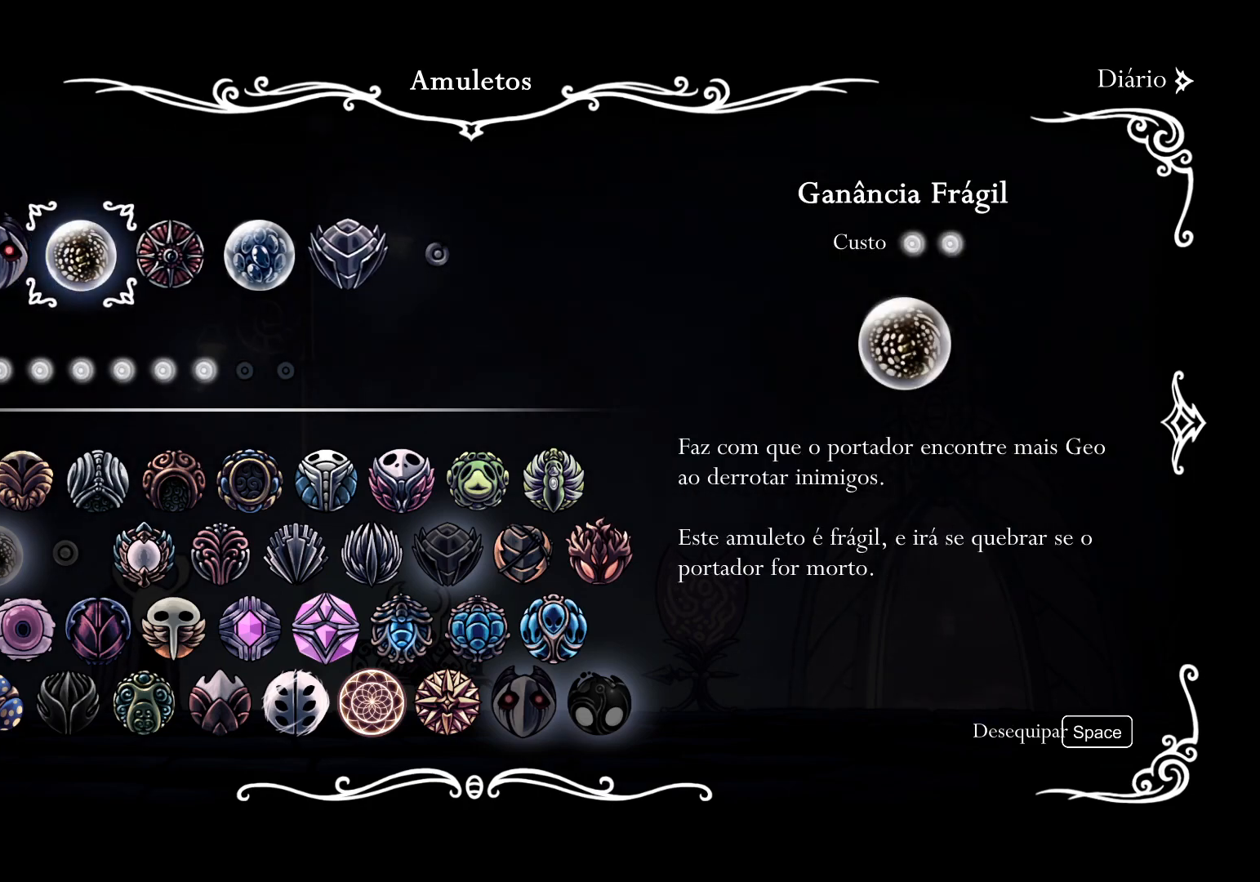
Gameplay with keyboard and mouse; each line is a JSON object with the keys and mouse buttons held at the frame after it. "events" lists presses ("down") and releases ("up") of "1", "2", "3", "4", "5", "a", "alt", "c", "ctrl", "d", "e", "f", "q", "r", "s", "shift", "space", "tab", "v", "w", "x", "z", "mouse_left", "mouse_middle", "mouse_right", "mouse_wheel_up" and "mouse_wheel_down" between this image and that frame as [ms after this image, input, new state], when the widget could be followed in between. "mouse_left", "mouse_middle", "mouse_right", "mouse_wheel_up", "mouse_wheel_down" = the "left", "middle", "right", "wheel_up", "wheel_down" buttons of the "mouse" list. No other keys are recorded. Mouse movement is not recorded.
{"keys": [], "mouse": [], "events": []}
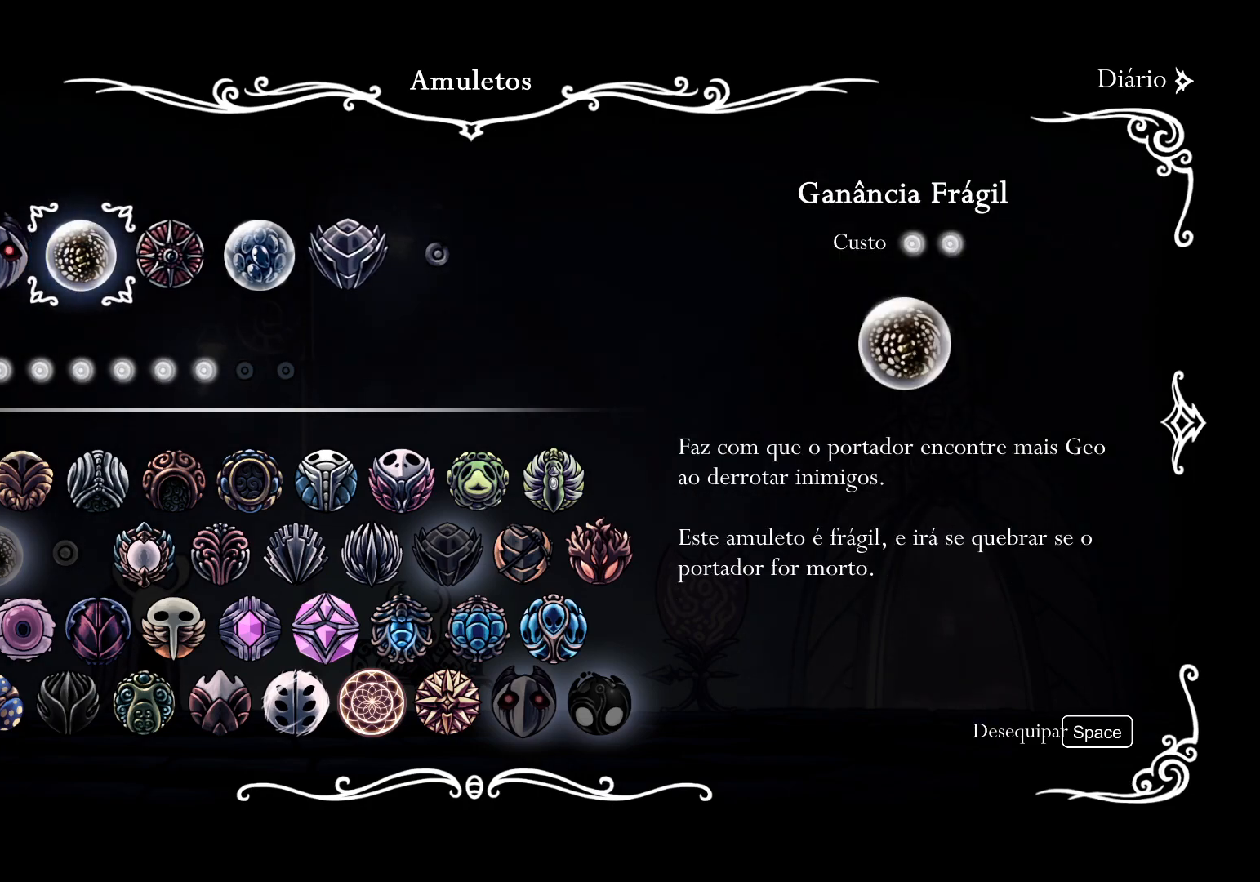
{"keys": [], "mouse": [], "events": [[134, "space", "down"], [184, "space", "up"]]}
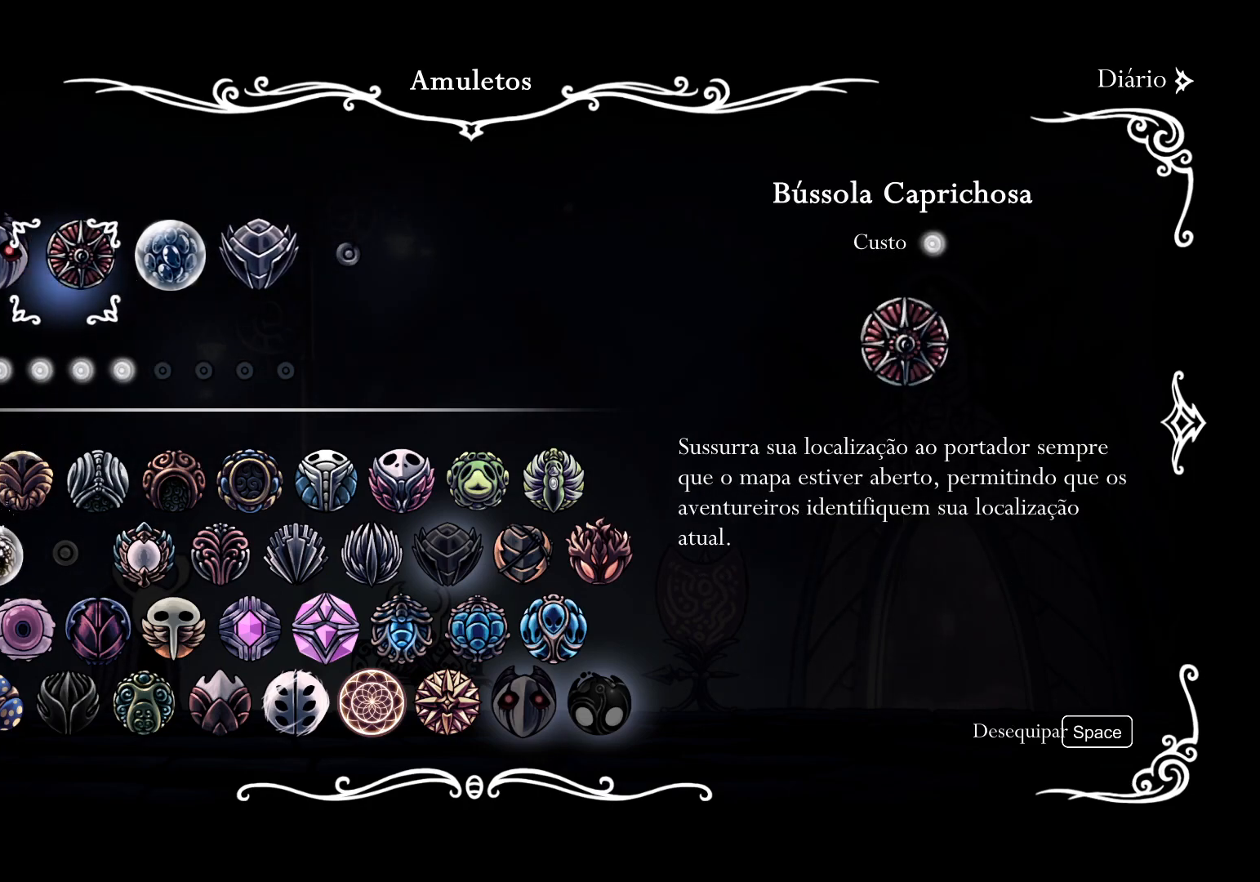
{"keys": ["space"], "mouse": [], "events": [[17, "d", "down"], [117, "d", "up"], [434, "space", "down"]]}
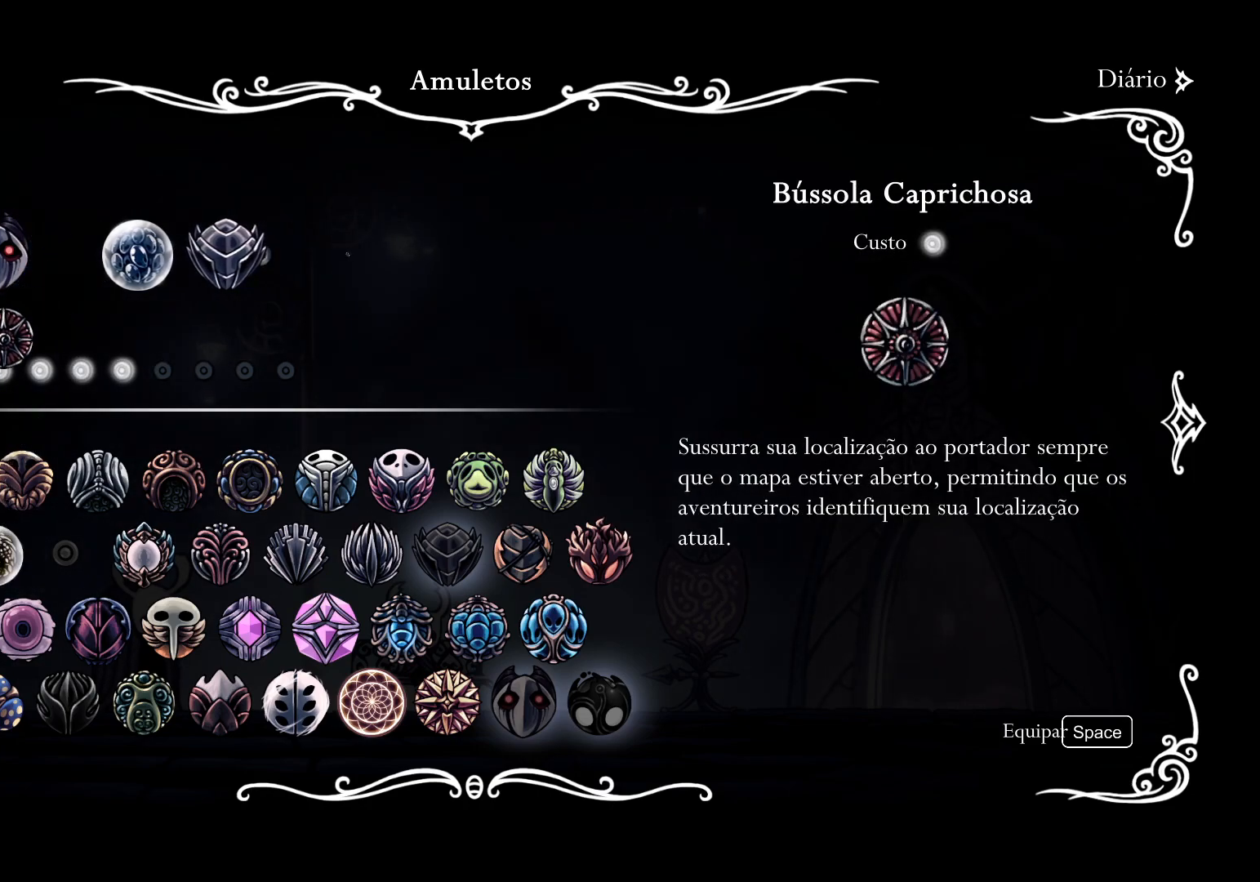
{"keys": [], "mouse": [], "events": [[84, "space", "up"]]}
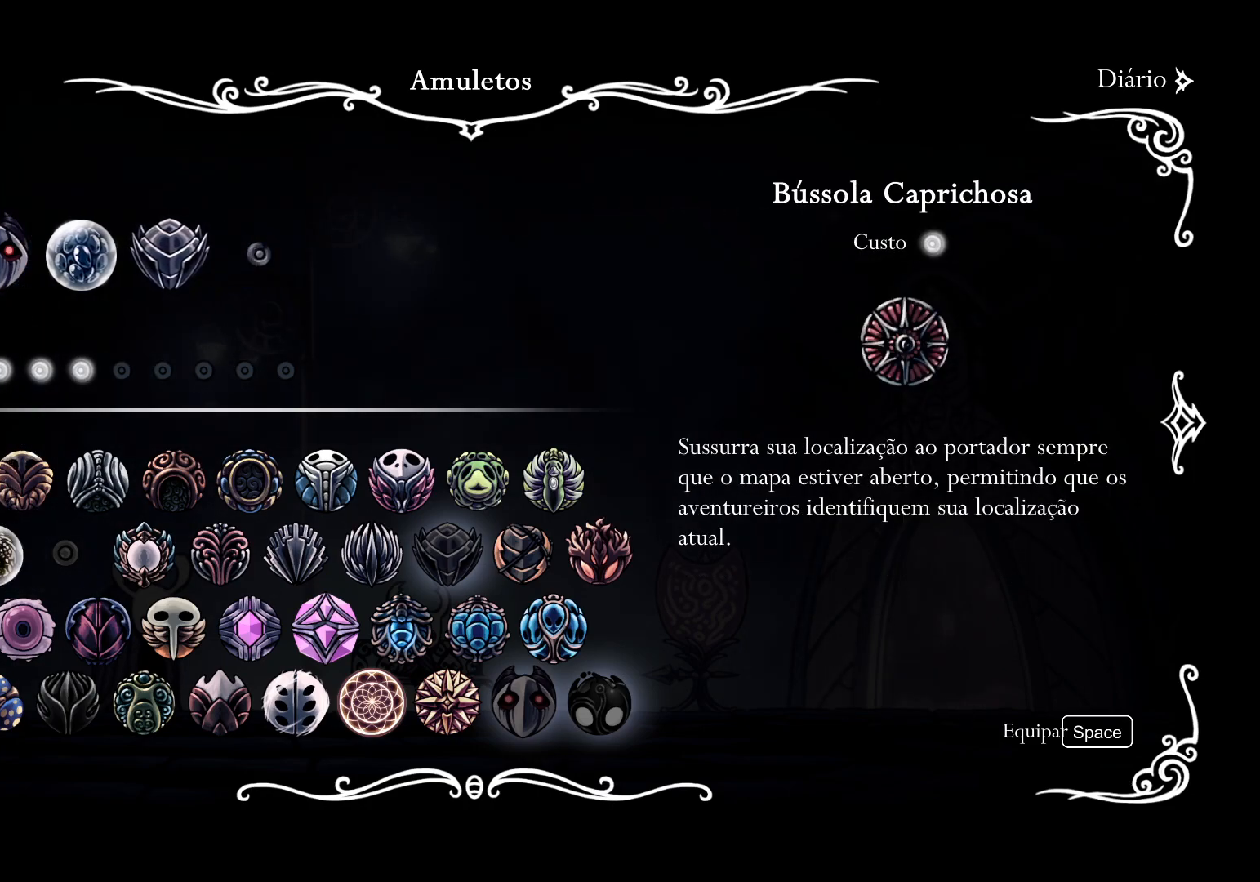
{"keys": [], "mouse": [], "events": [[100, "f", "down"], [184, "f", "up"]]}
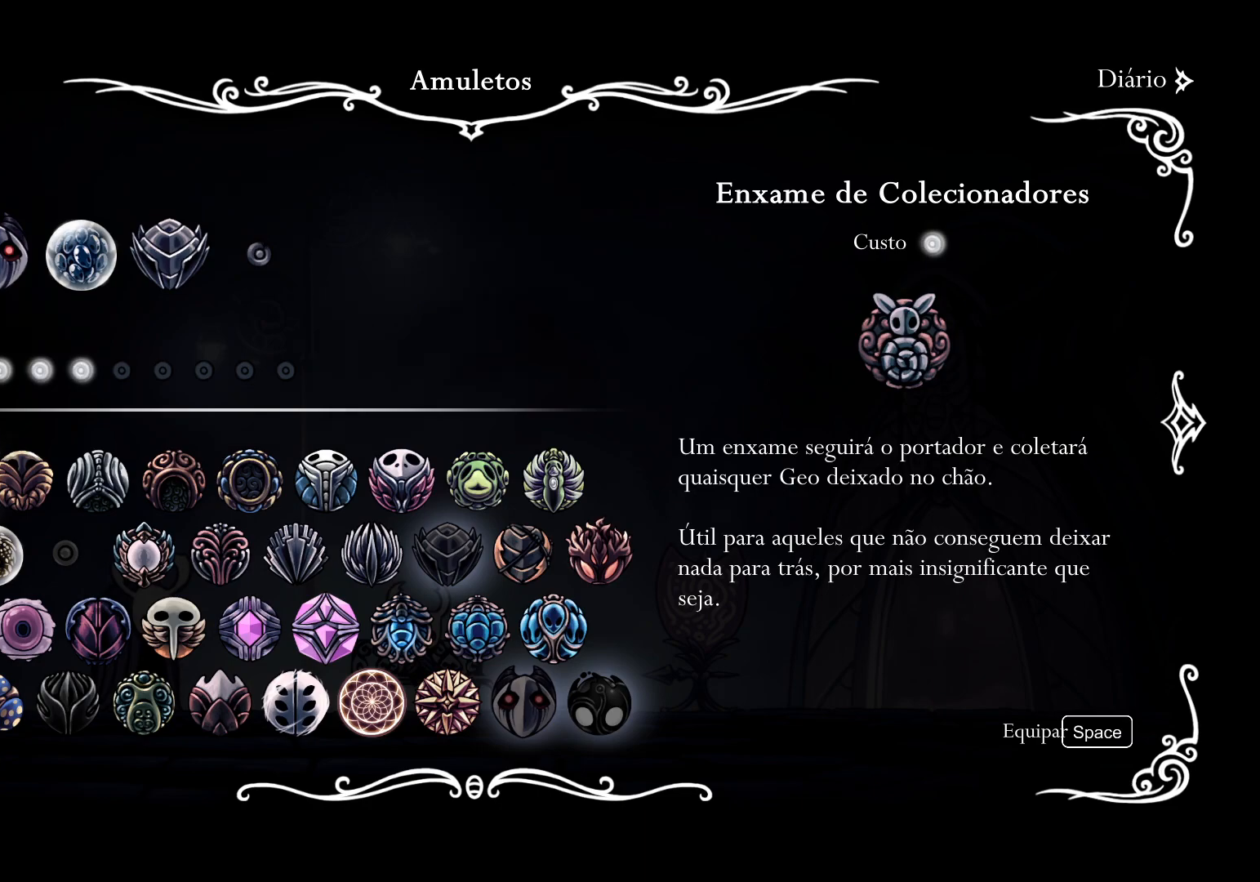
{"keys": [], "mouse": [], "events": [[17, "space", "down"], [117, "space", "up"]]}
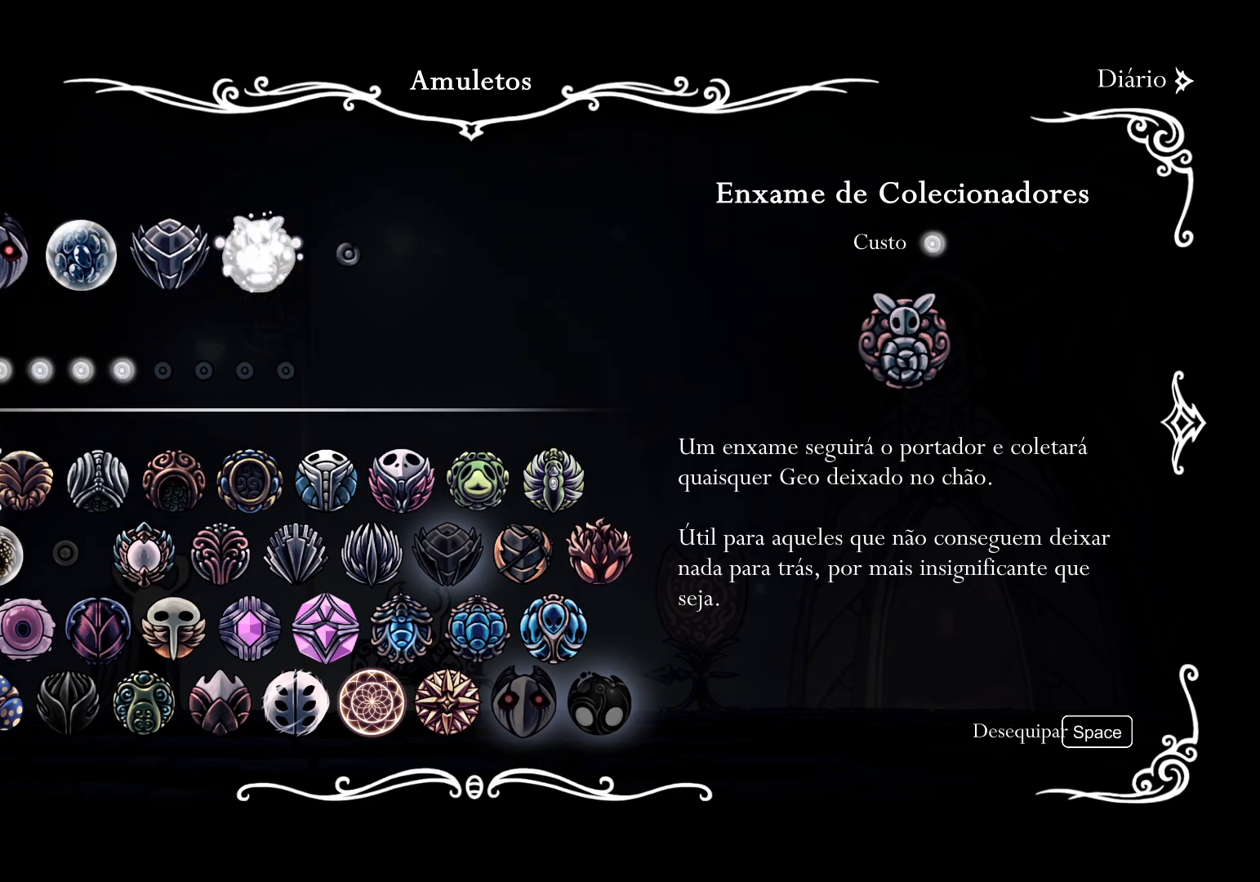
{"keys": [], "mouse": [], "events": [[184, "f", "down"], [317, "f", "up"]]}
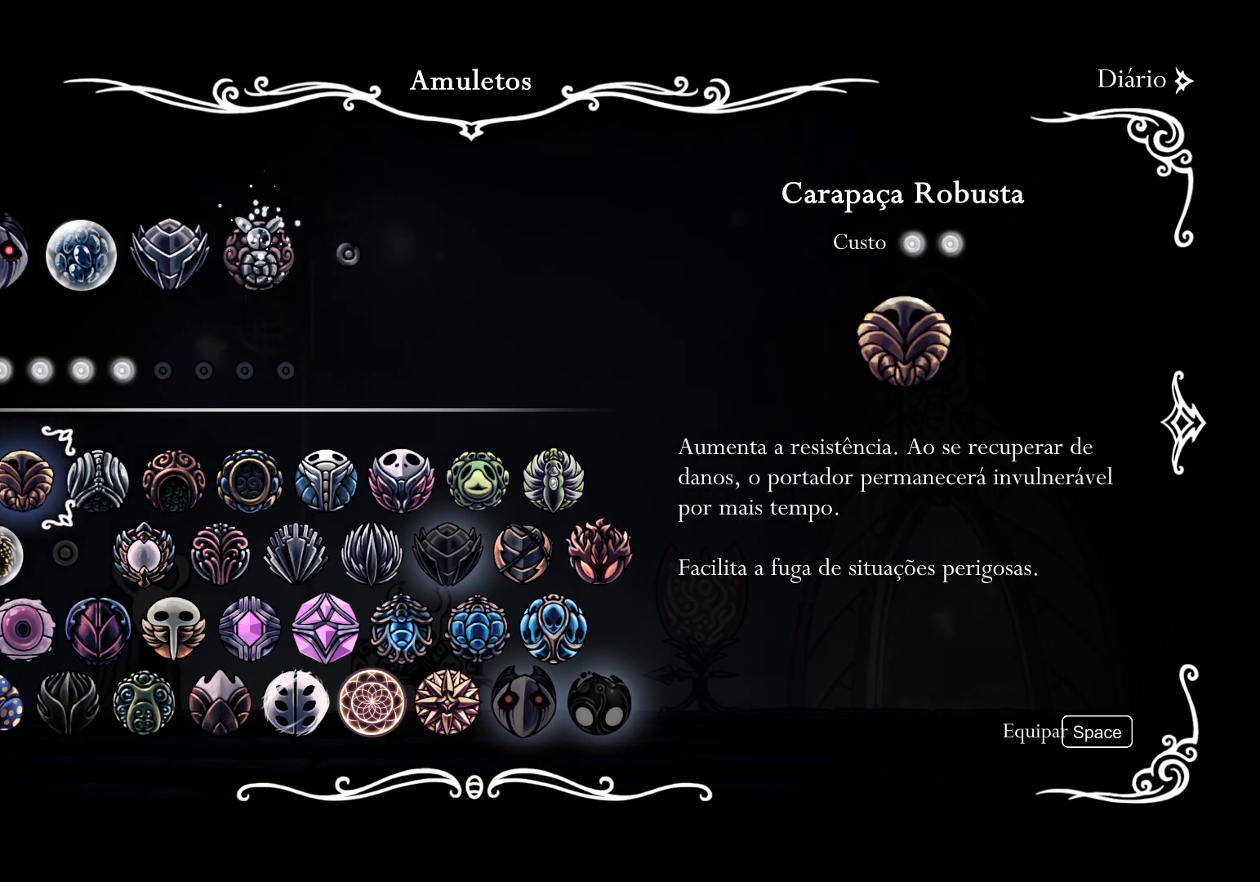
{"keys": [], "mouse": [], "events": [[50, "d", "down"], [100, "d", "up"], [234, "e", "down"], [384, "e", "up"]]}
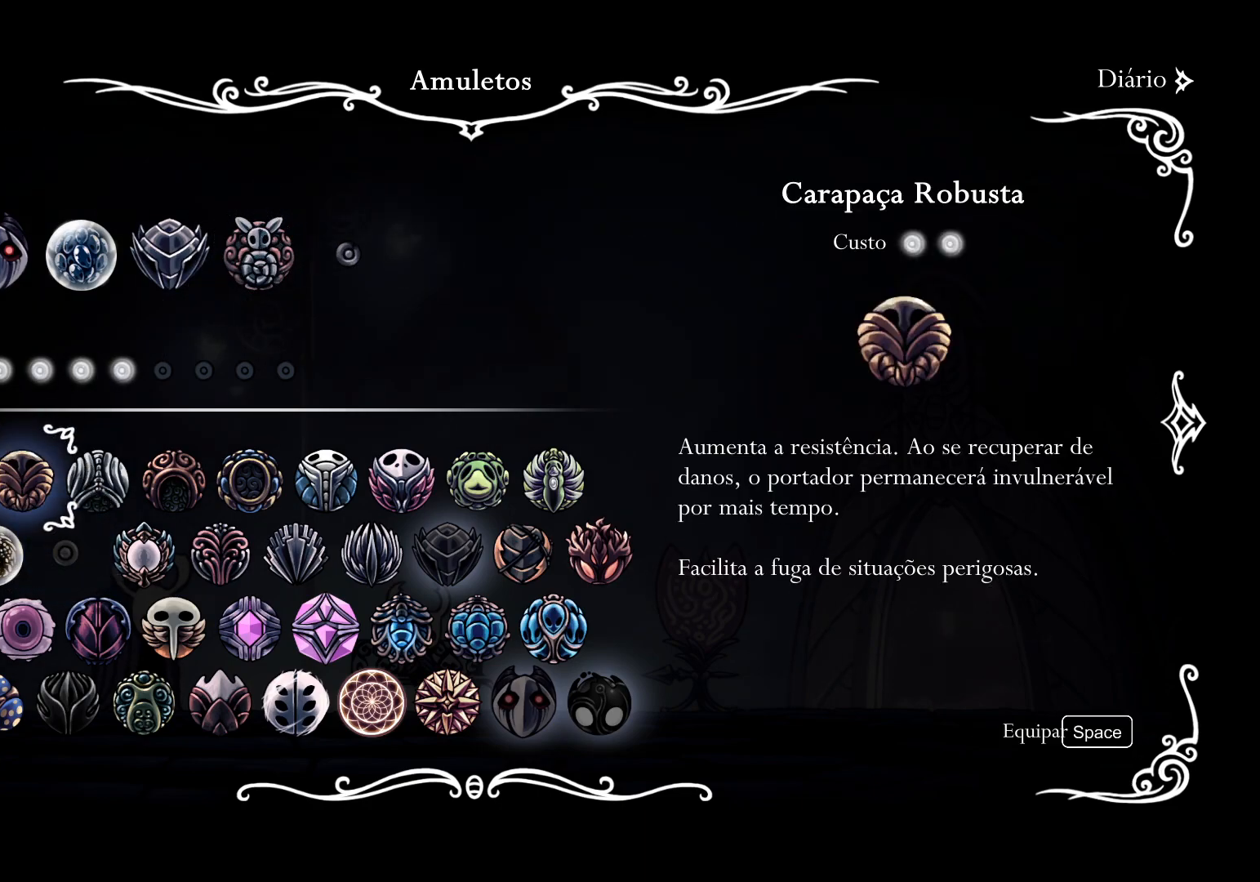
{"keys": [], "mouse": [], "events": [[117, "d", "down"], [250, "d", "up"]]}
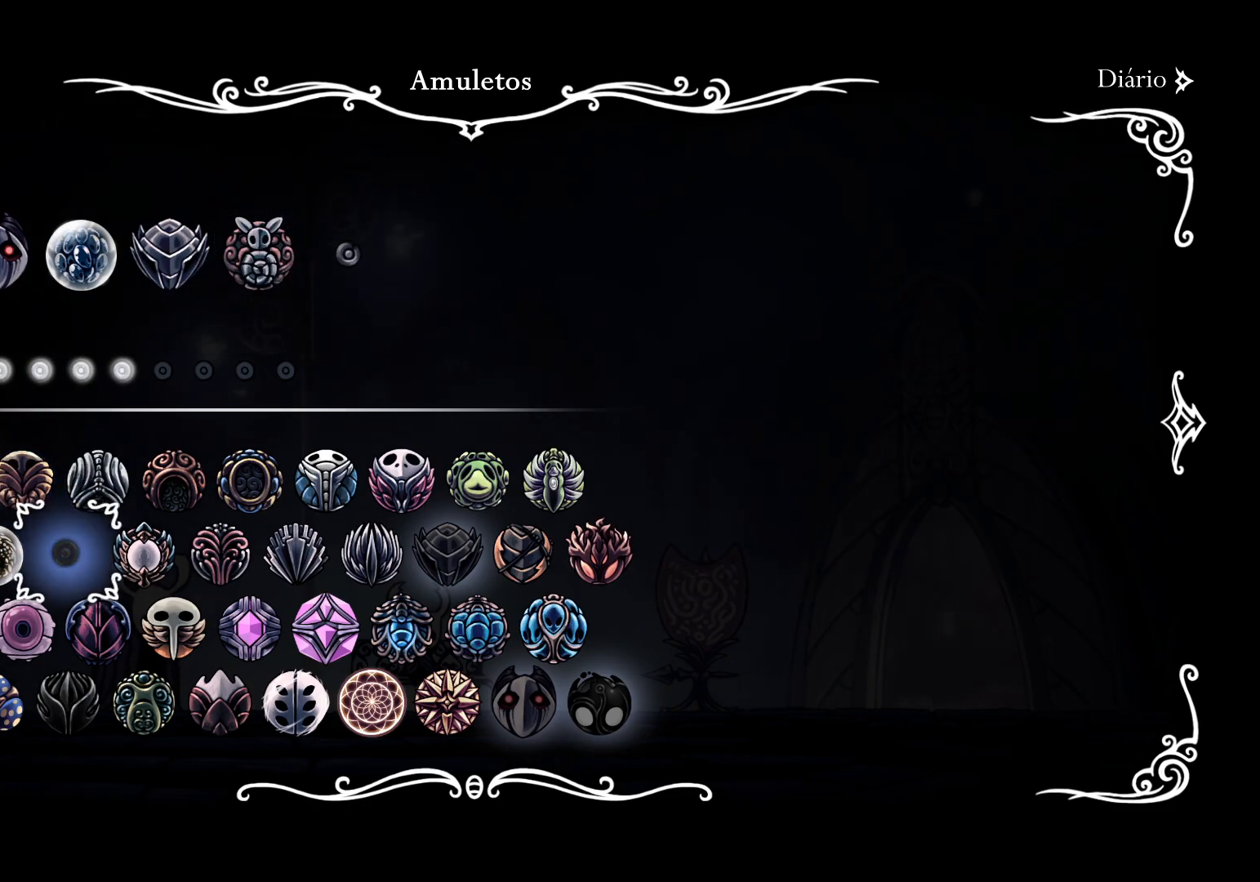
{"keys": [], "mouse": [], "events": [[84, "f", "down"], [217, "f", "up"], [317, "e", "down"], [450, "e", "up"]]}
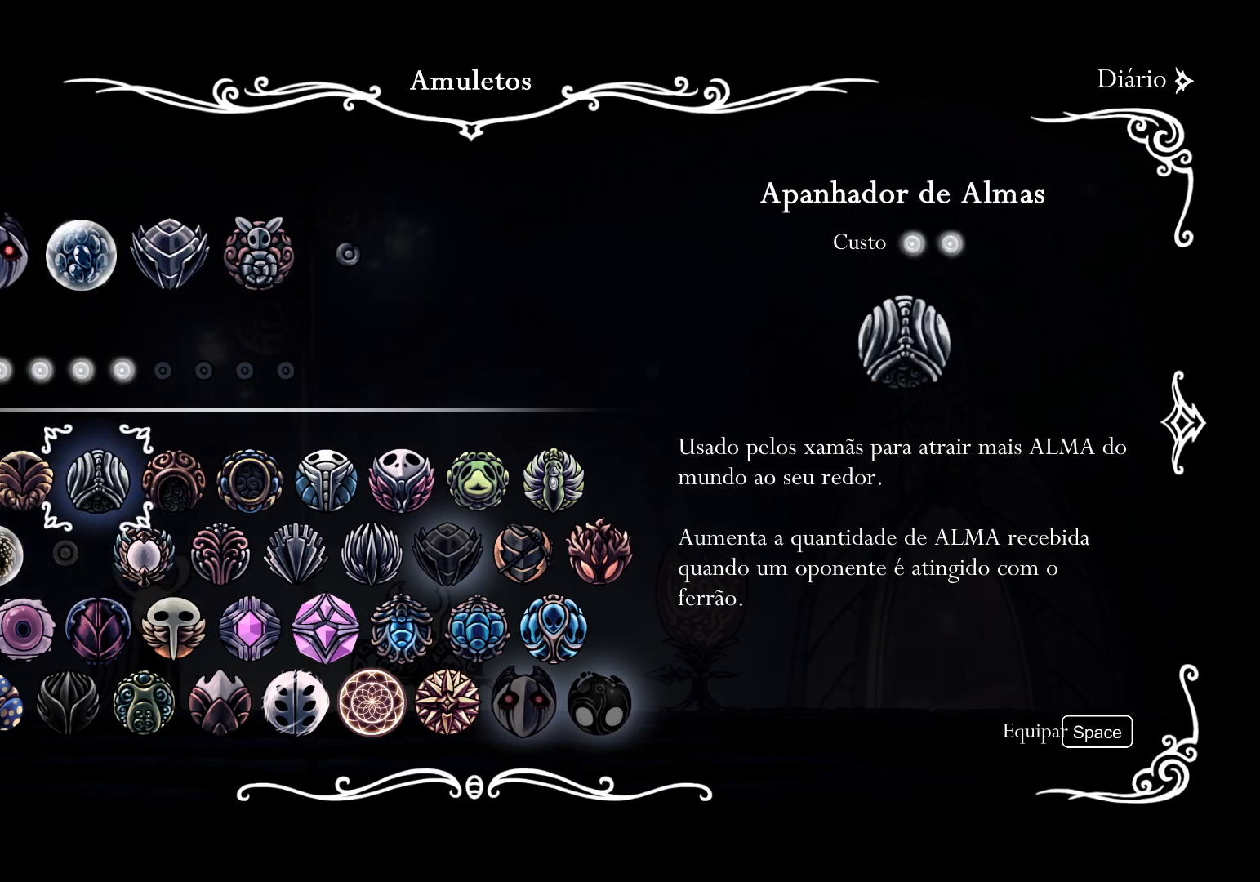
{"keys": ["e"], "mouse": [], "events": [[234, "f", "down"], [334, "f", "up"], [367, "e", "down"]]}
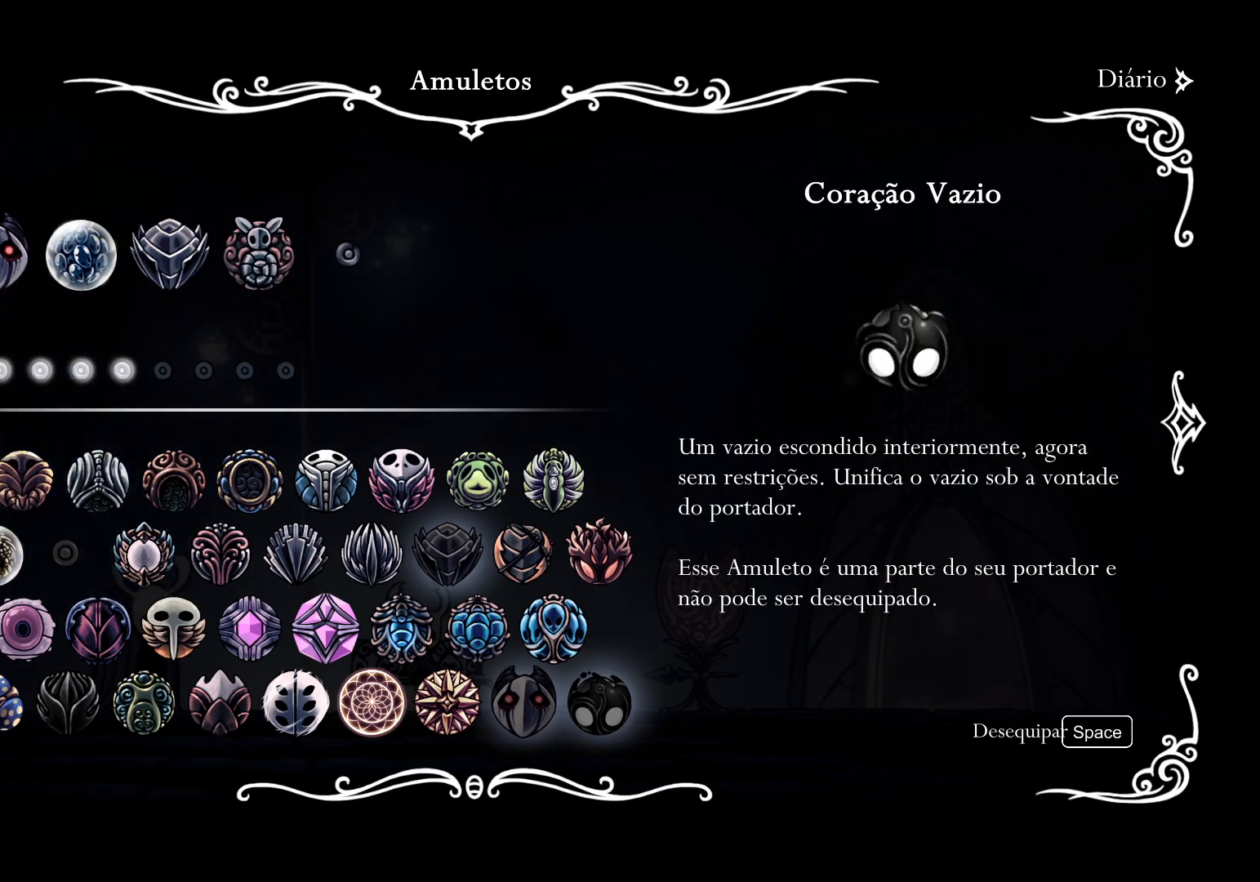
{"keys": ["f"], "mouse": [], "events": [[17, "e", "up"], [300, "f", "down"], [384, "f", "up"], [484, "f", "down"]]}
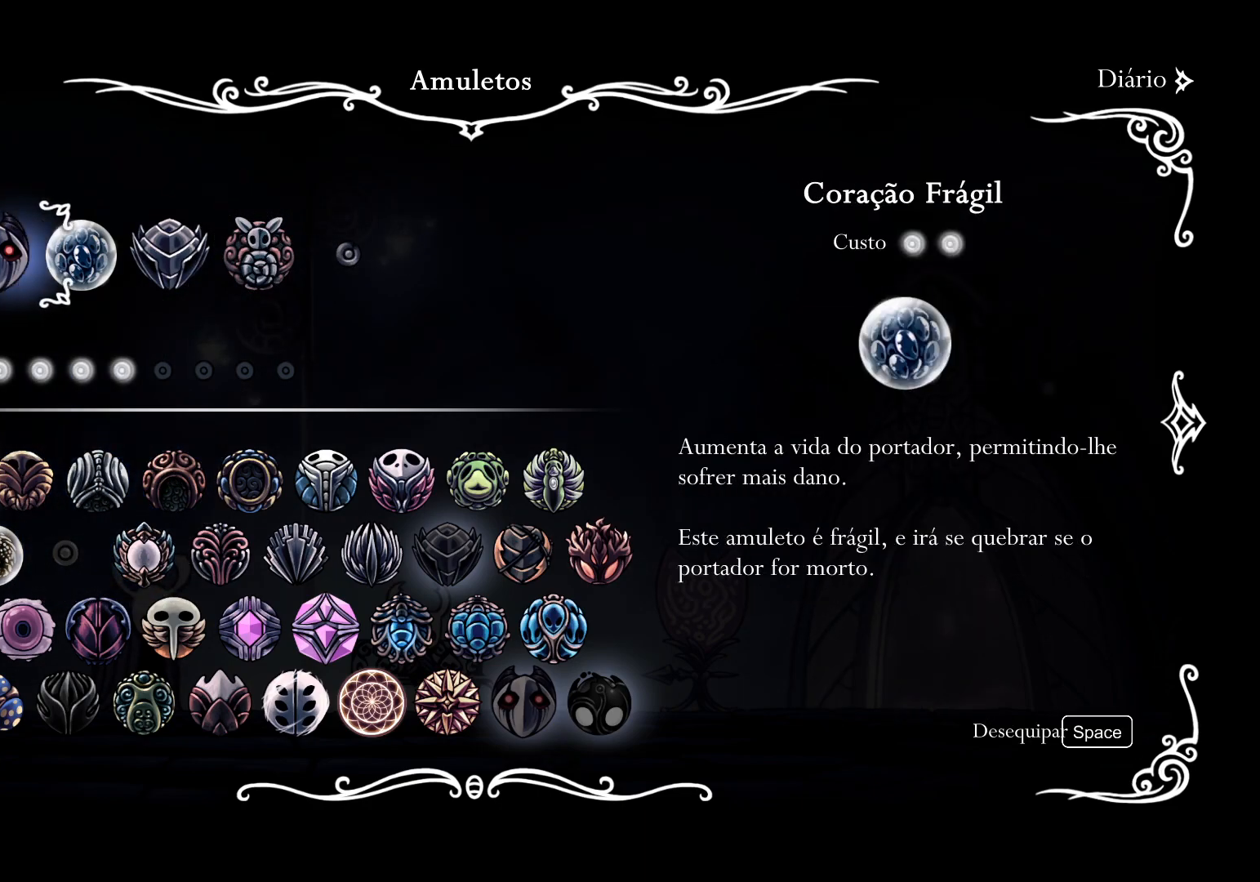
{"keys": [], "mouse": [], "events": [[117, "f", "up"]]}
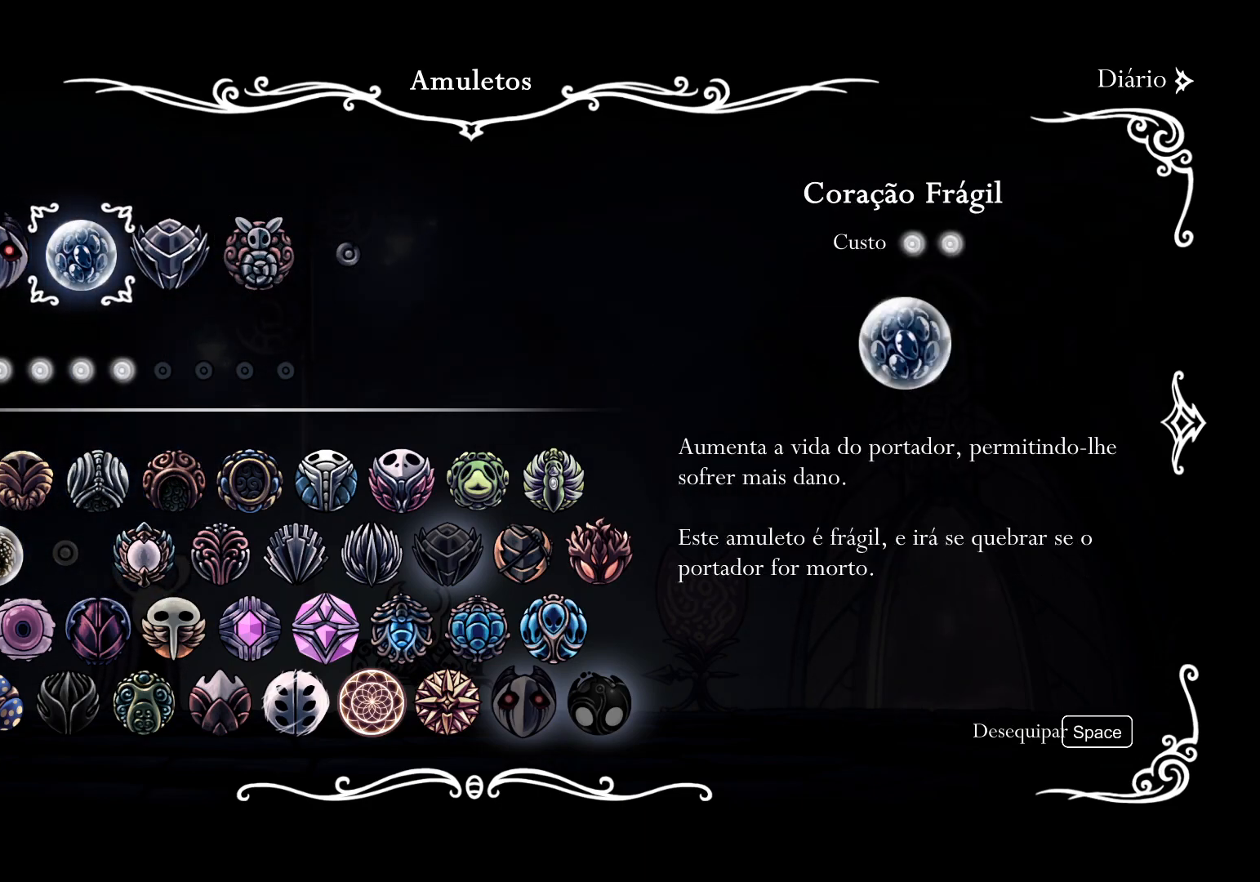
{"keys": [], "mouse": [], "events": [[34, "s", "down"], [134, "s", "up"]]}
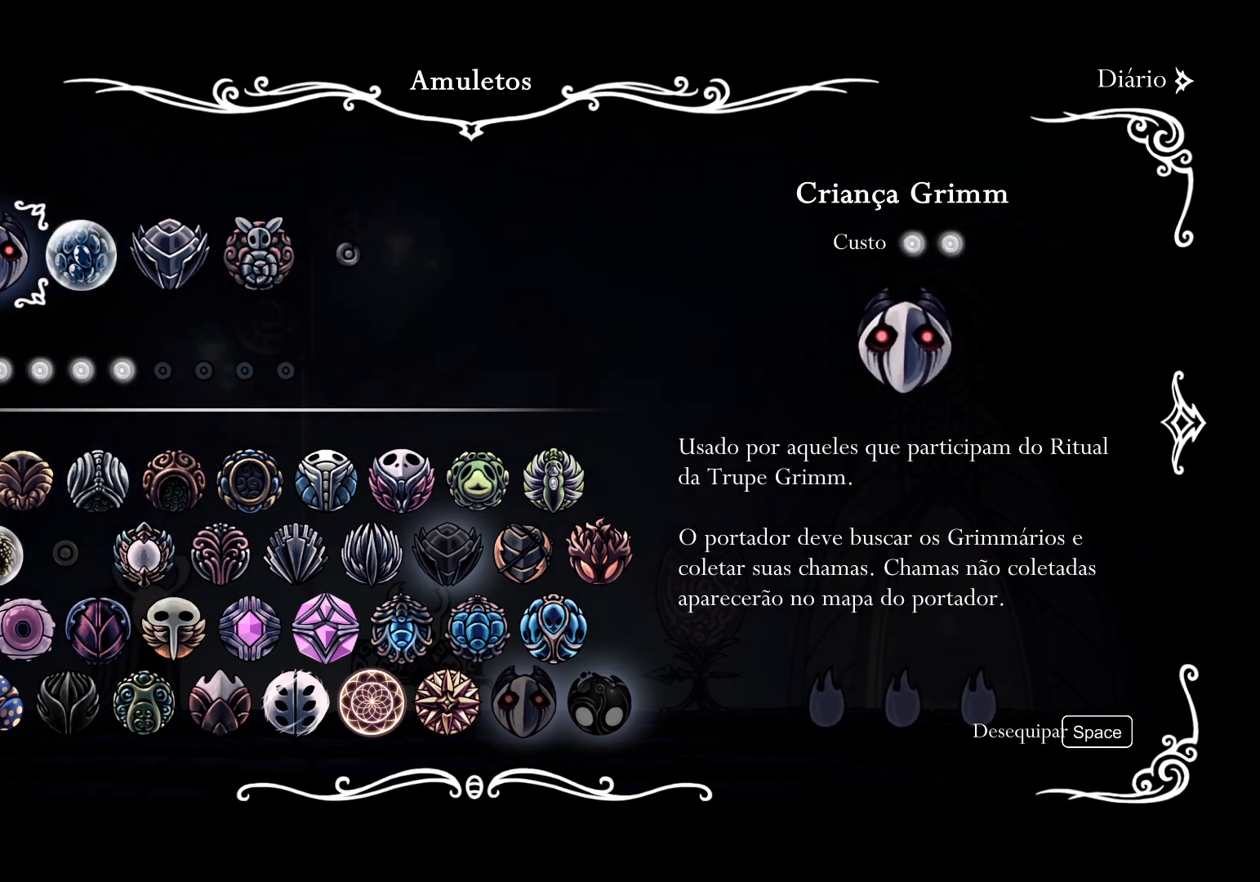
{"keys": [], "mouse": [], "events": [[250, "f", "down"], [384, "f", "up"]]}
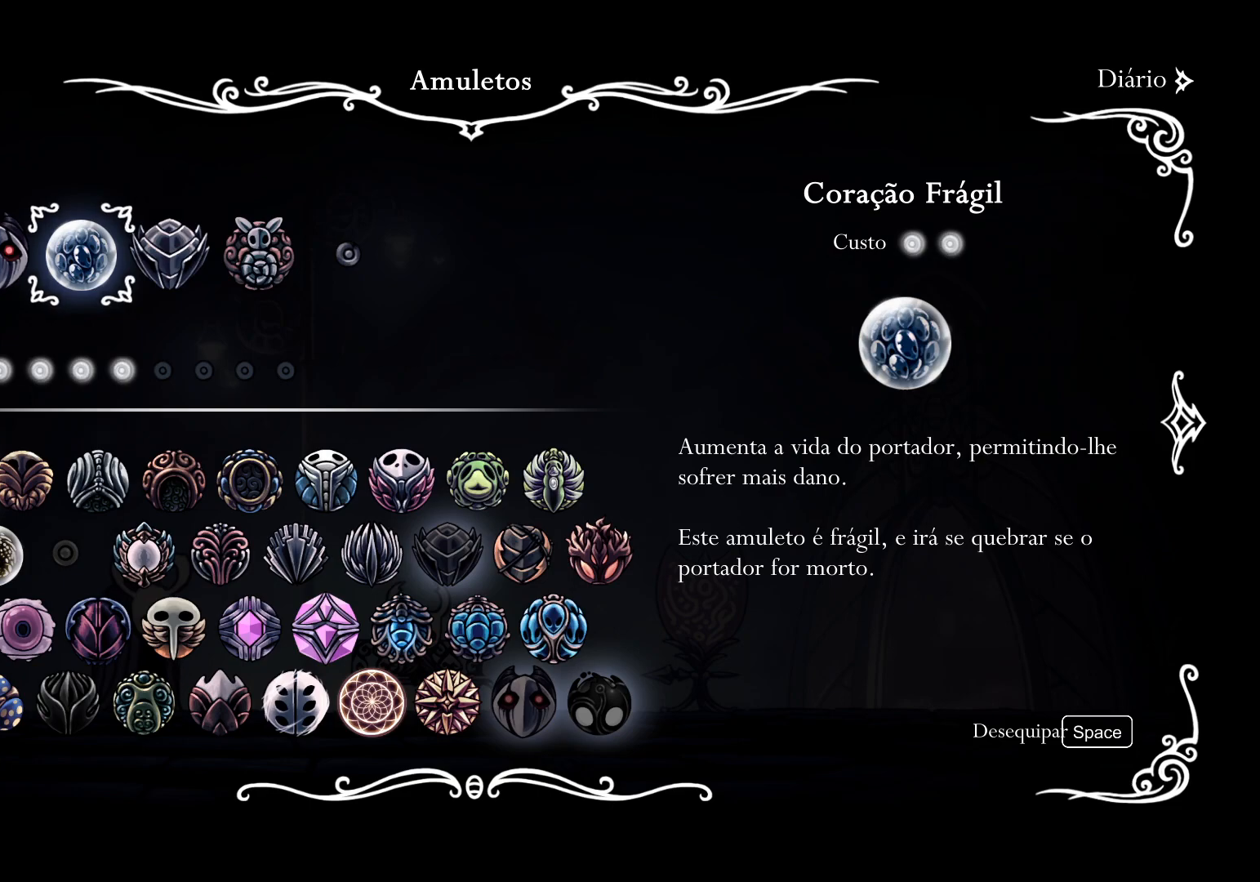
{"keys": [], "mouse": [], "events": []}
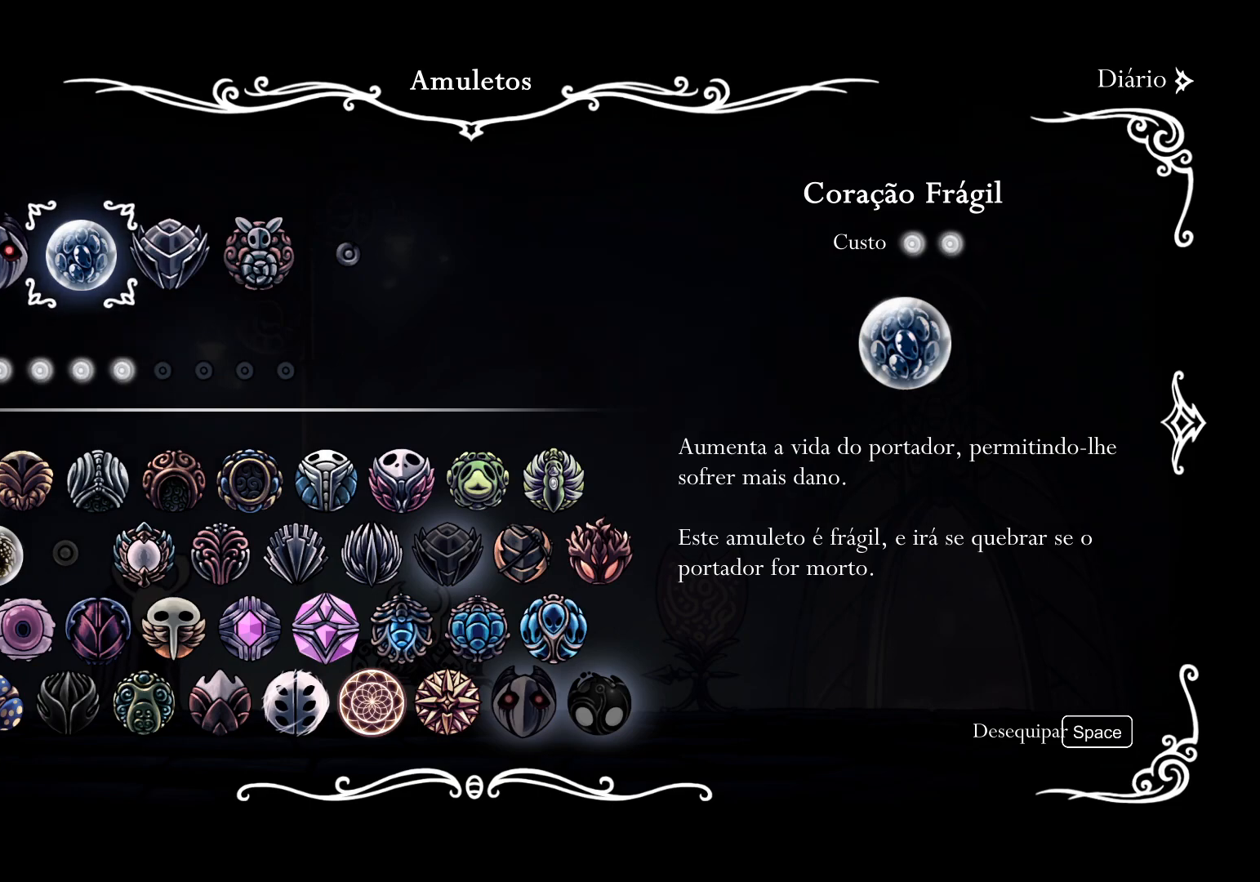
{"keys": [], "mouse": [], "events": []}
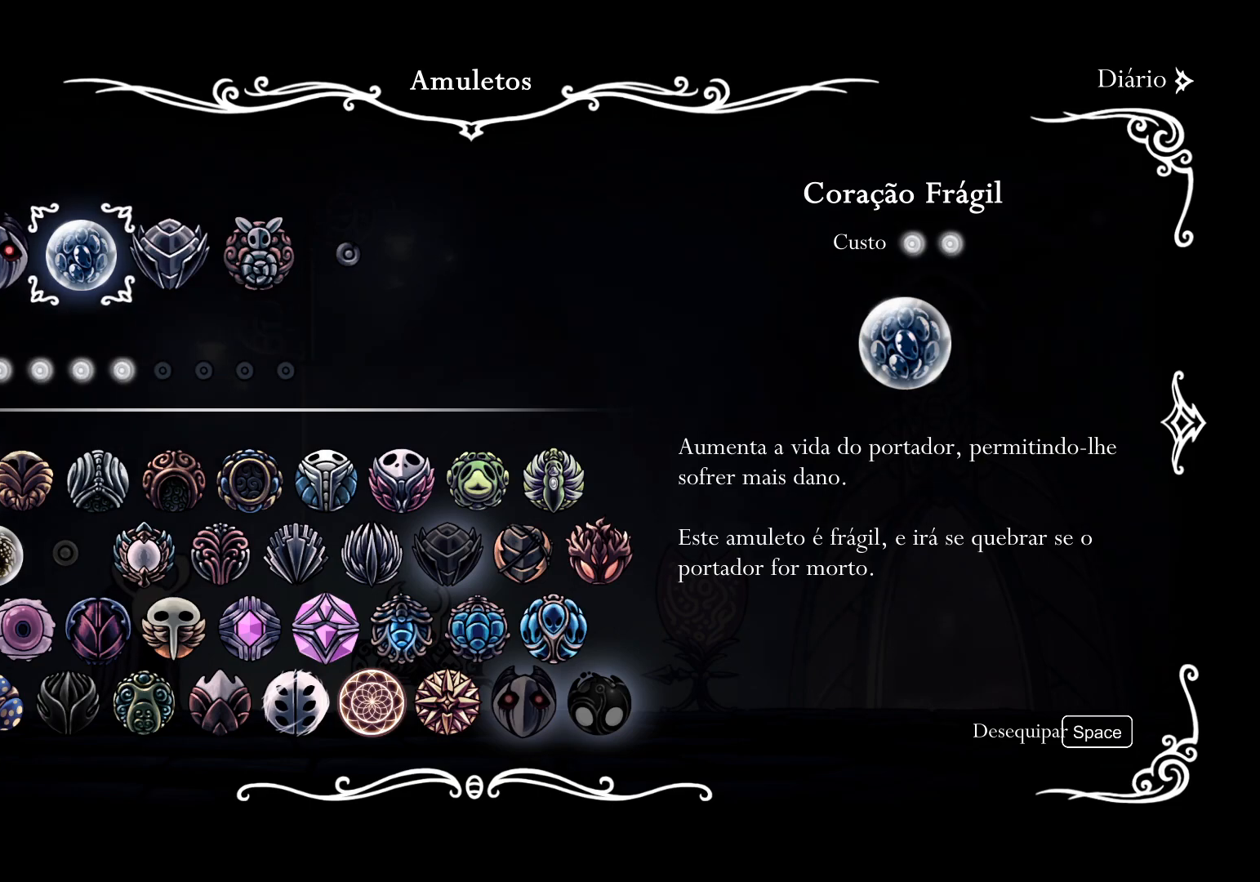
{"keys": [], "mouse": [], "events": [[384, "f", "down"], [467, "f", "up"]]}
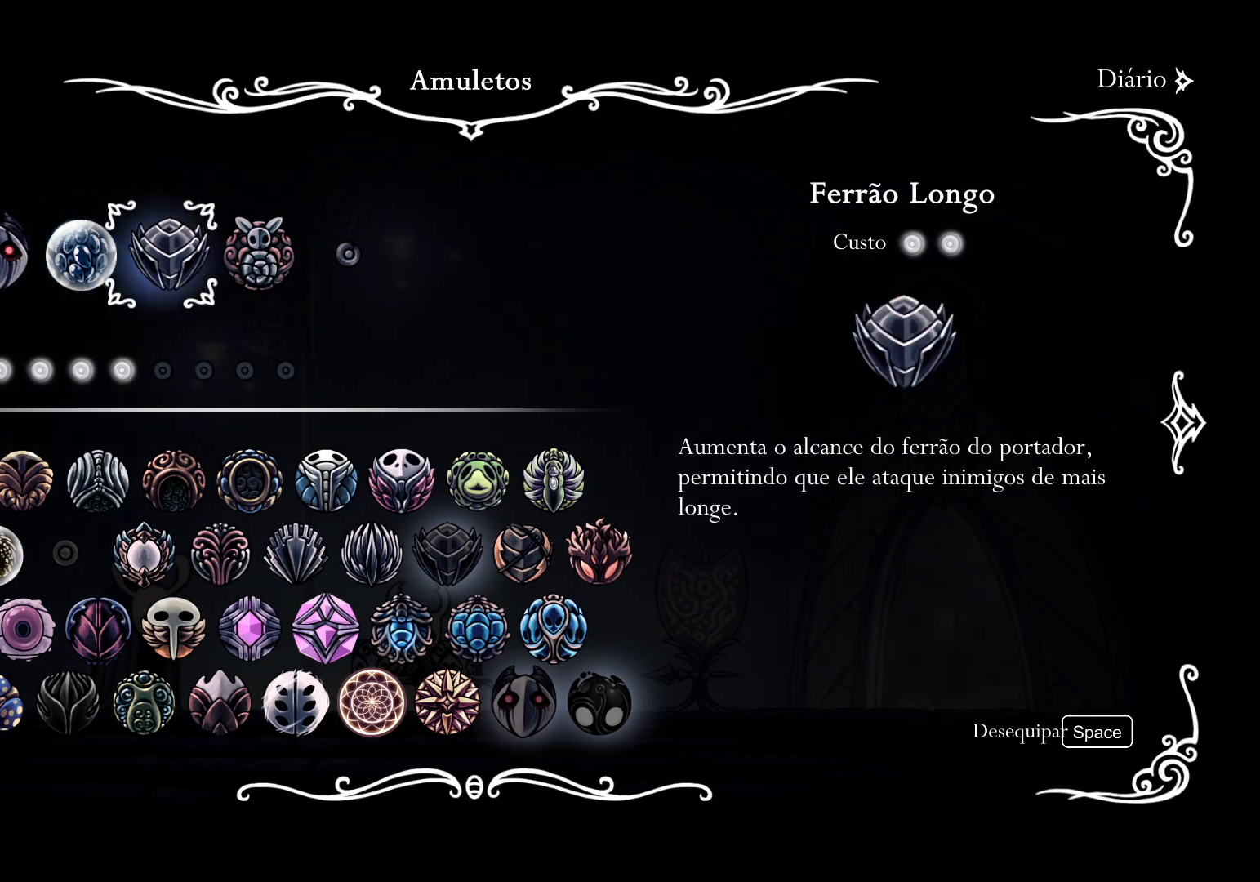
{"keys": [], "mouse": [], "events": []}
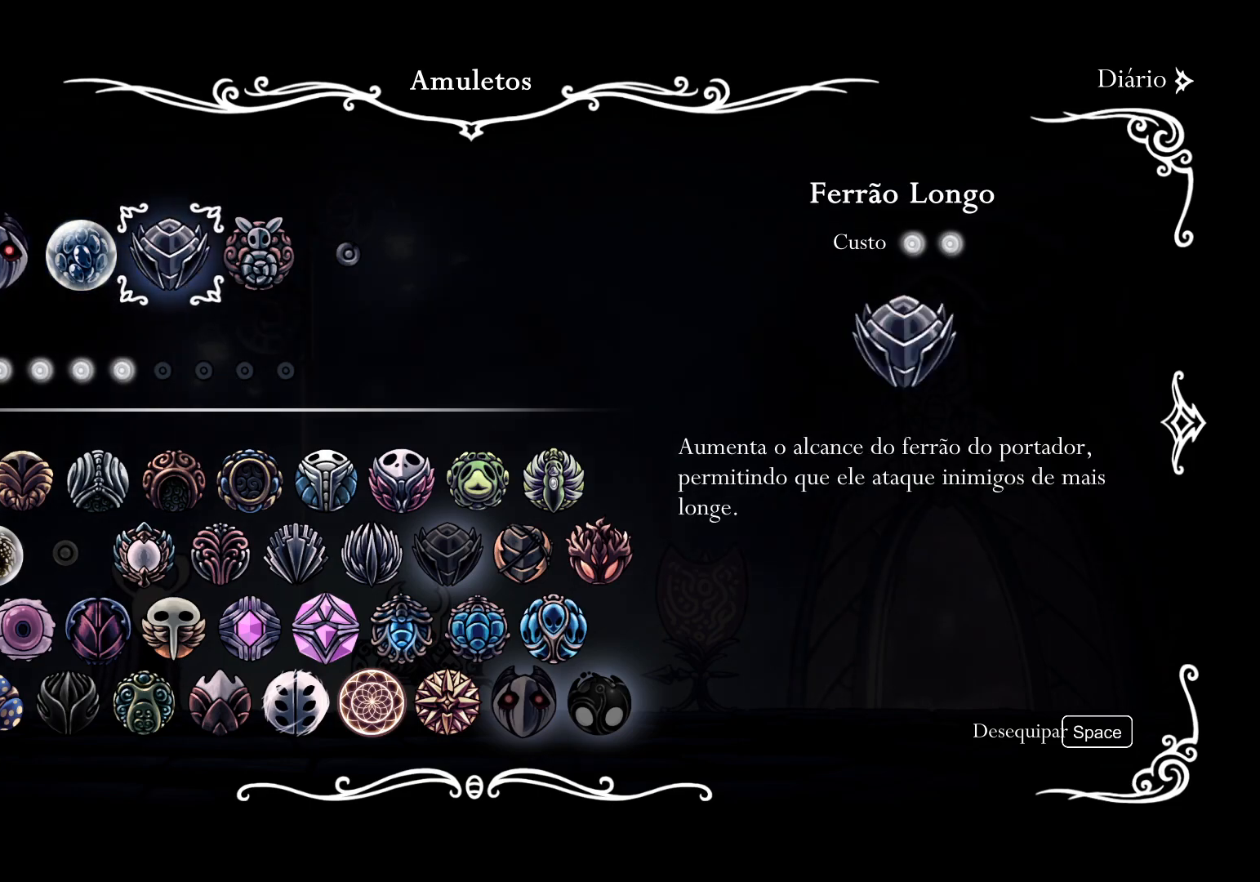
{"keys": [], "mouse": [], "events": [[267, "d", "down"], [400, "d", "up"]]}
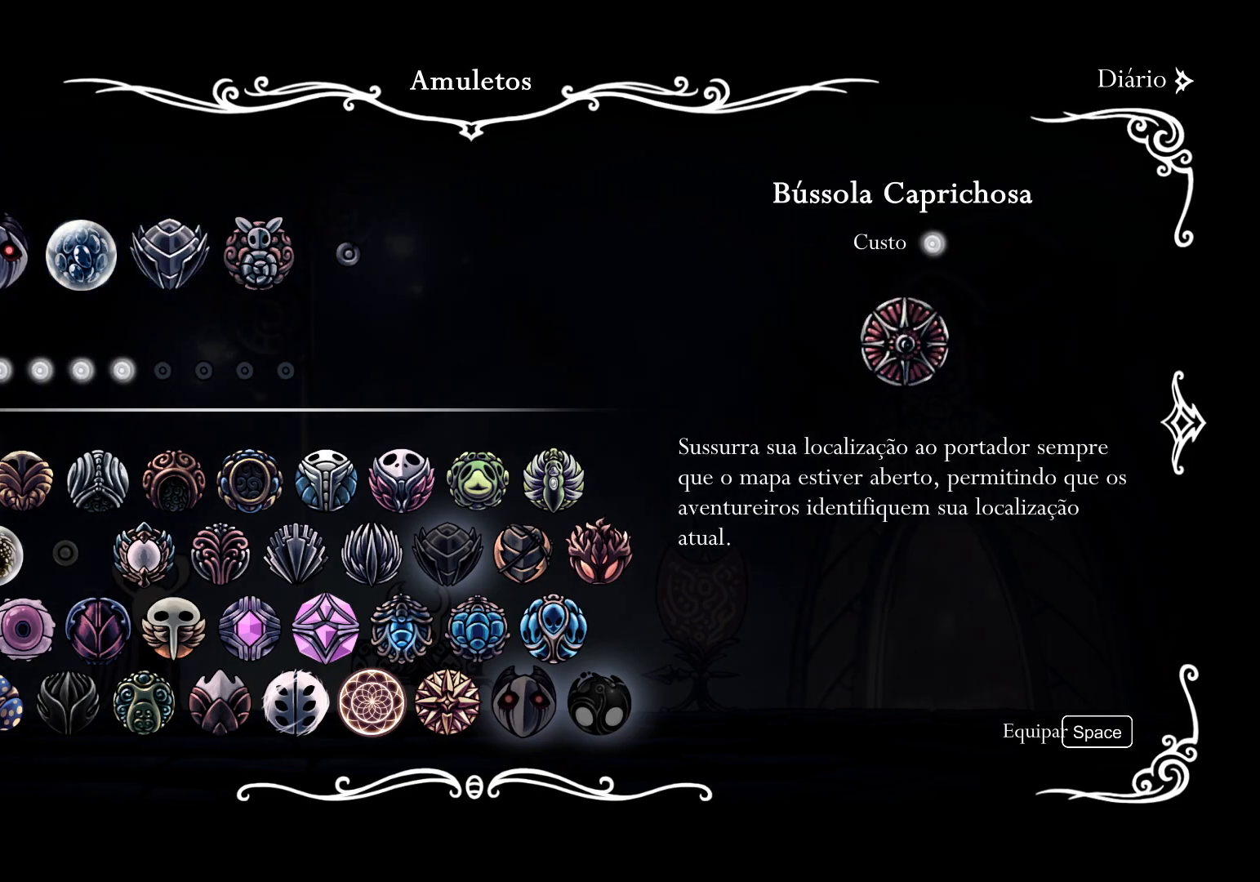
{"keys": [], "mouse": [], "events": [[184, "d", "down"], [334, "d", "up"]]}